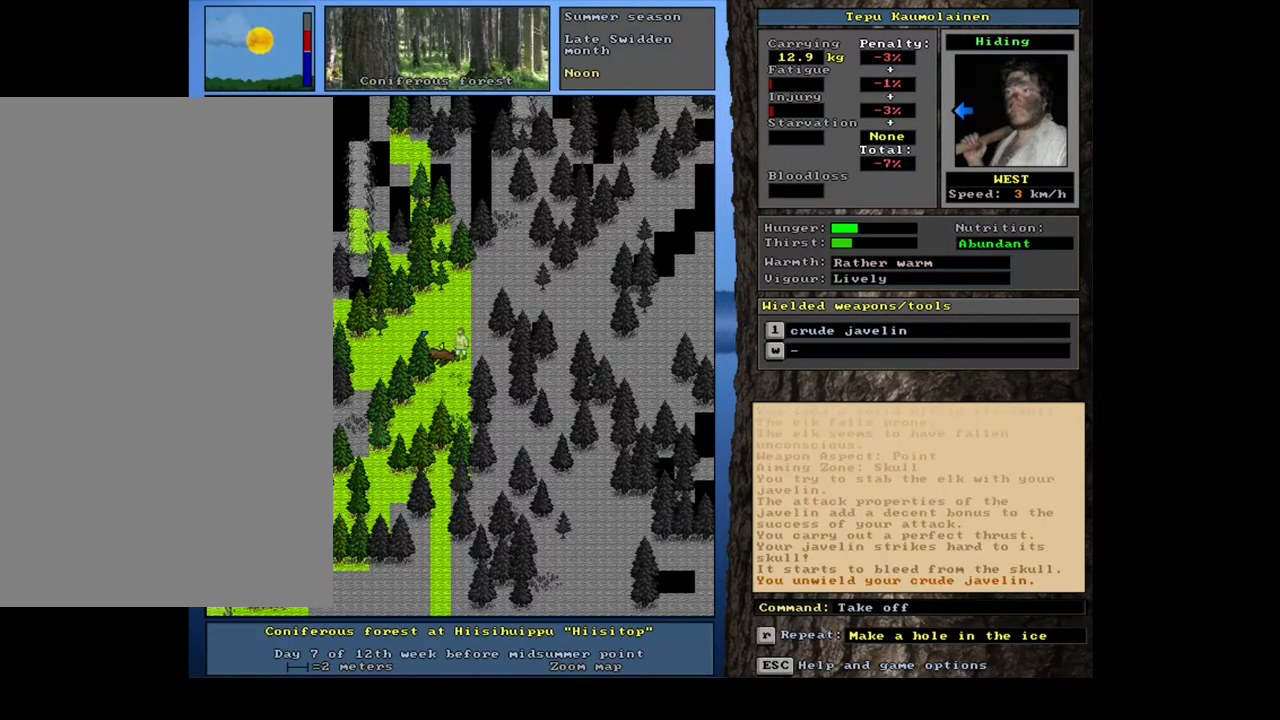
Gameplay with keyboard and mouse; each line is a JSON object with the keys and mouse buttons held at the frame after it. "events" lists presses ("down") and releases ("up") of ".", "/", "0", "1", "2", "3", "4", "5", "6", "7", "8", "9", "a", "alt_l", "alt_r", "b", "backslash", "backspace", "c", "caps_lock", "comma", "ctrl_l", "ctrl_r", "d", "down", "e", "equals", "escape", "f", "f1", "f10", "f11", "f12", "f2", "f3", "f4", "f5", "f6", "f7", "f8", "f9", "g", "h", "i", "j", "k", "l", "lbracket", "left", "m", "minus", "n", "num0", "num1", "num2", "num3", "num4", "num5", "num6", "num7", "num8", "num9", "o", "p", "q", "quote", "r", "rbracket", "return", "right", "s", "semicolon", "shift_l", "shift_r", "space", "super", "t", "tab", "tilde", "u", "up", "v", "w", "x", "y", "z", "mouse_left", "mouse_wheel", "mouse_right", "mouse_mb4" and "mouse_mb5" between this image and that frame as [ms after this image, input, new state], when the widget could be followed in between. "mouse_left", "mouse_wheel", "mouse_right", "mouse_mb4", "mouse_mb5" = the "left", "wheel", "right", "mb4", "mb5" buttons of the "mouse" list. No other keys are recorded. "wheel" means that the mouse wheel is clicked or scrolled. Mouse movement is not recorded.
{"keys": [], "mouse": [], "events": [[217, "w", "down"], [300, "w", "up"]]}
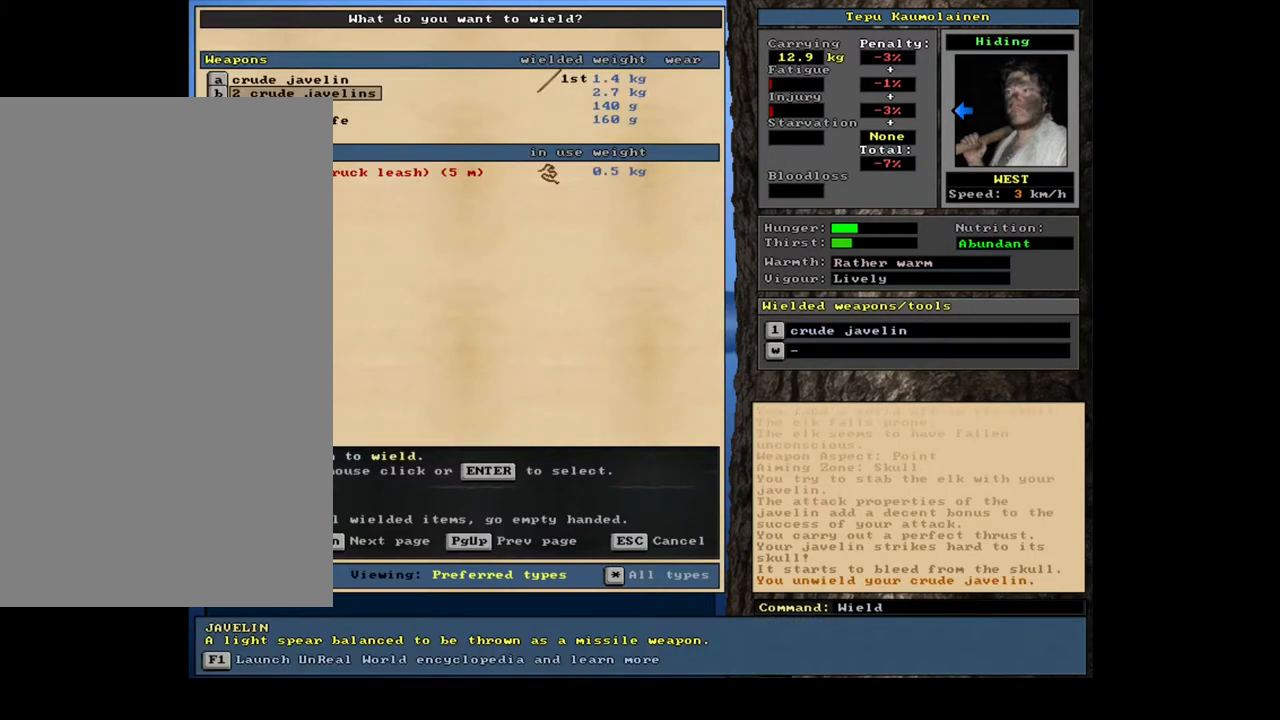
{"keys": [], "mouse": [], "events": []}
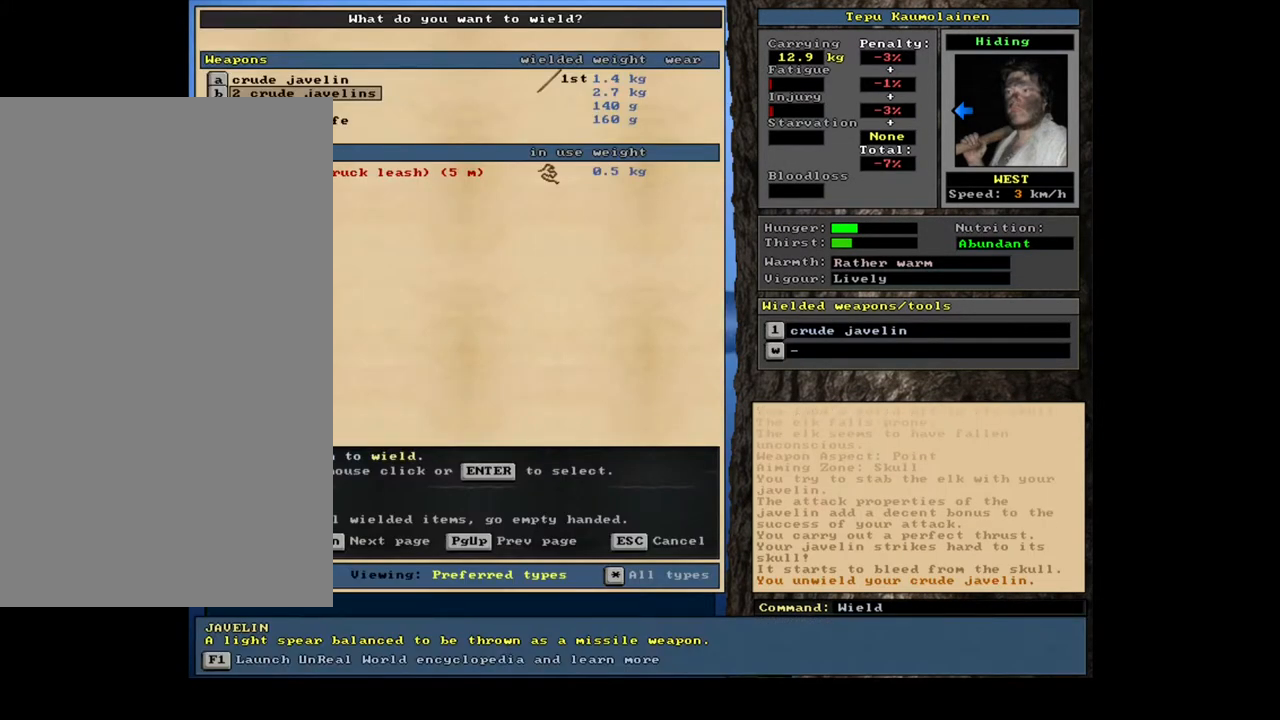
{"keys": ["down"], "mouse": [], "events": [[500, "down", "down"]]}
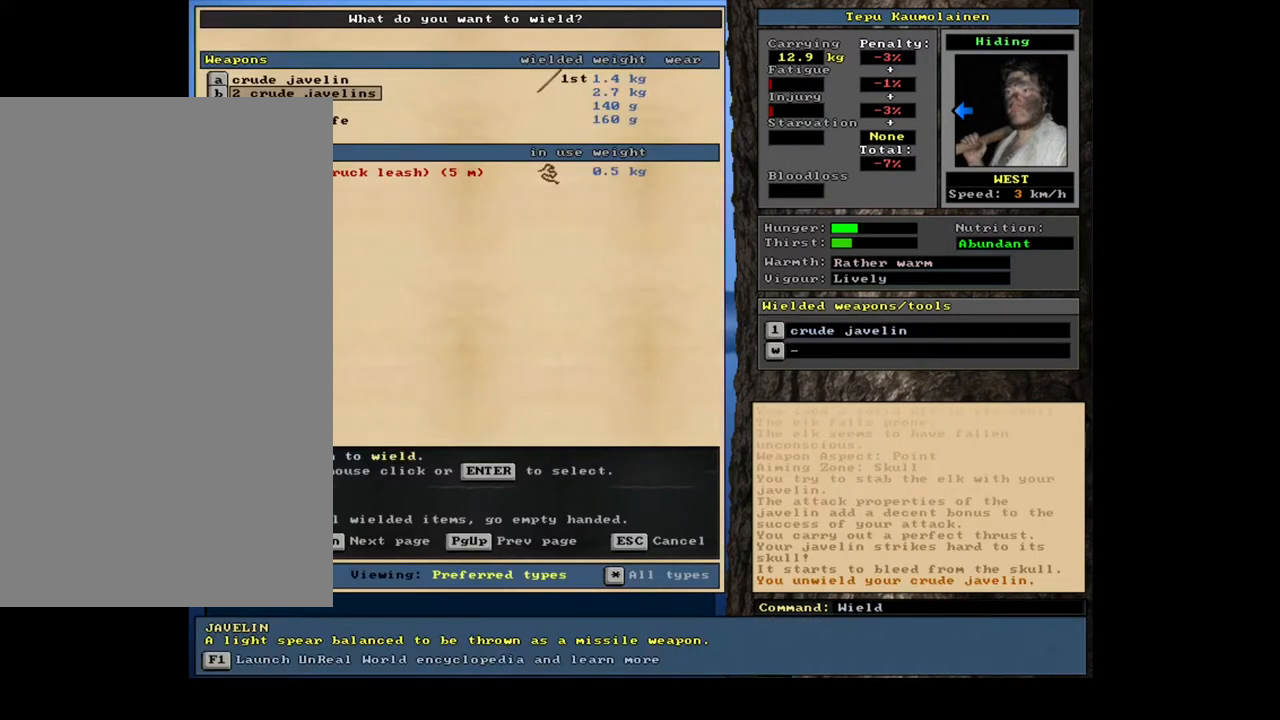
{"keys": [], "mouse": [], "events": [[133, "down", "up"]]}
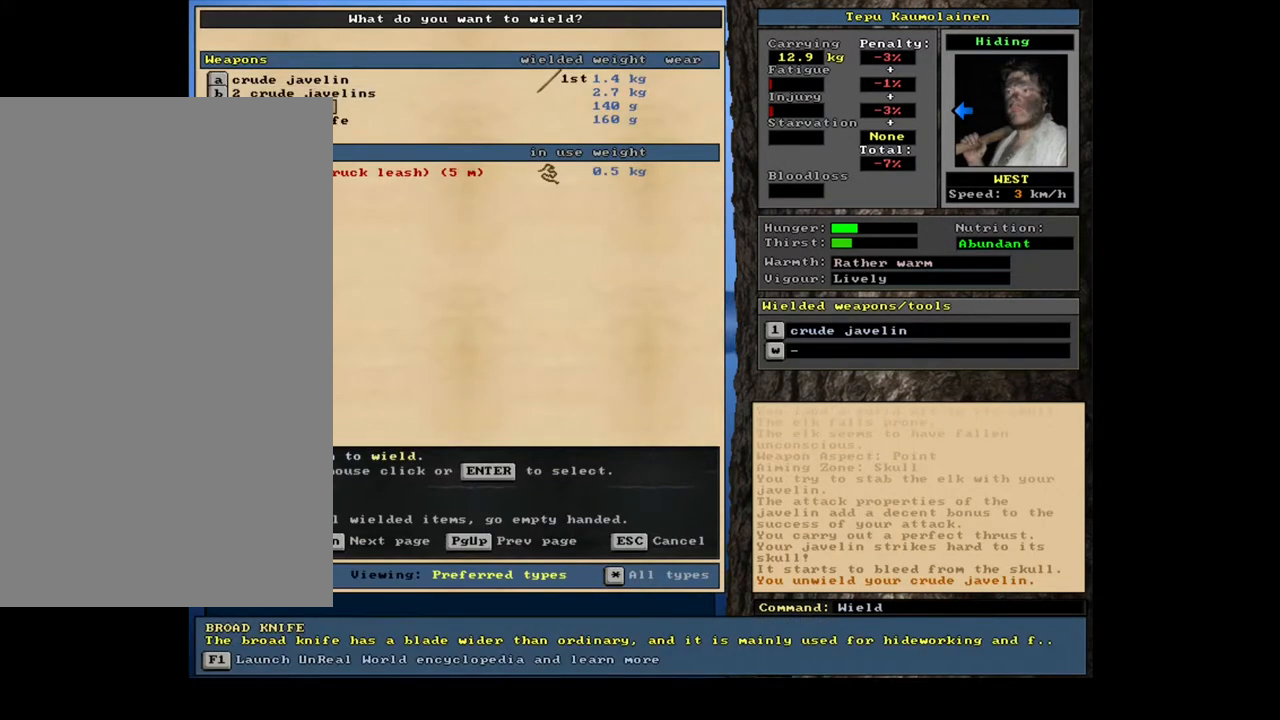
{"keys": [], "mouse": [], "events": []}
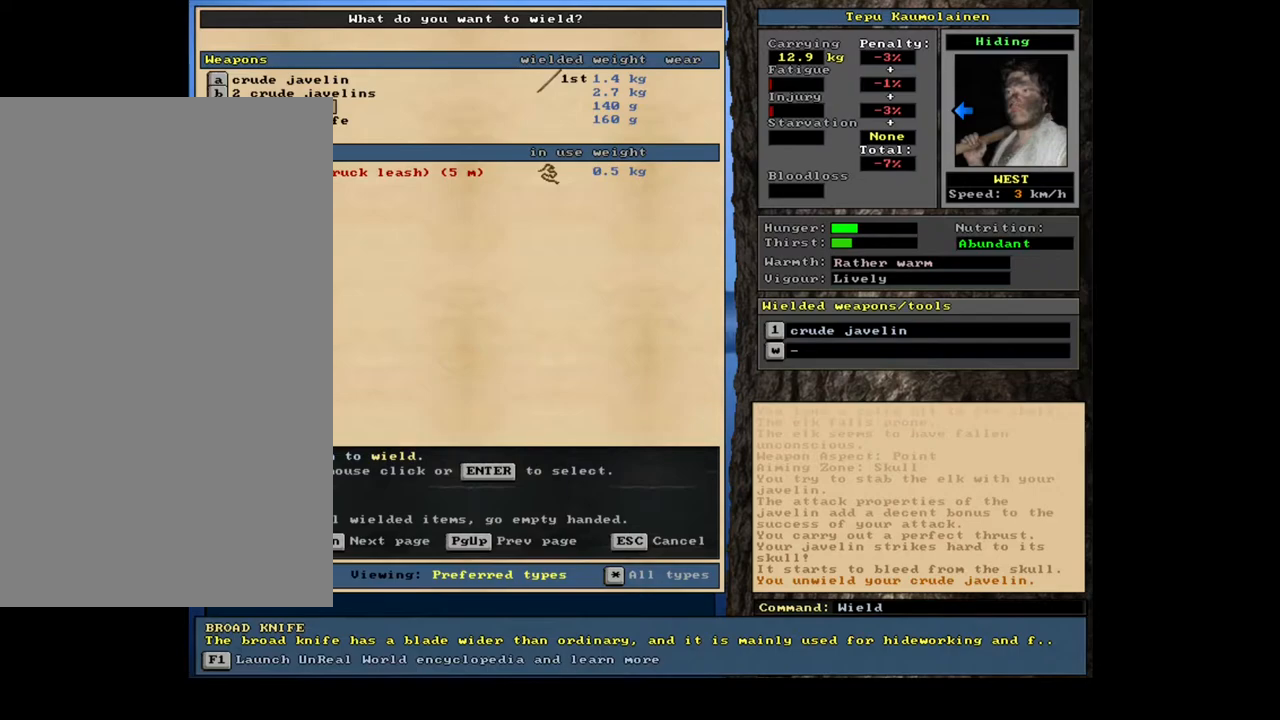
{"keys": [], "mouse": [], "events": [[183, "return", "down"], [267, "return", "up"]]}
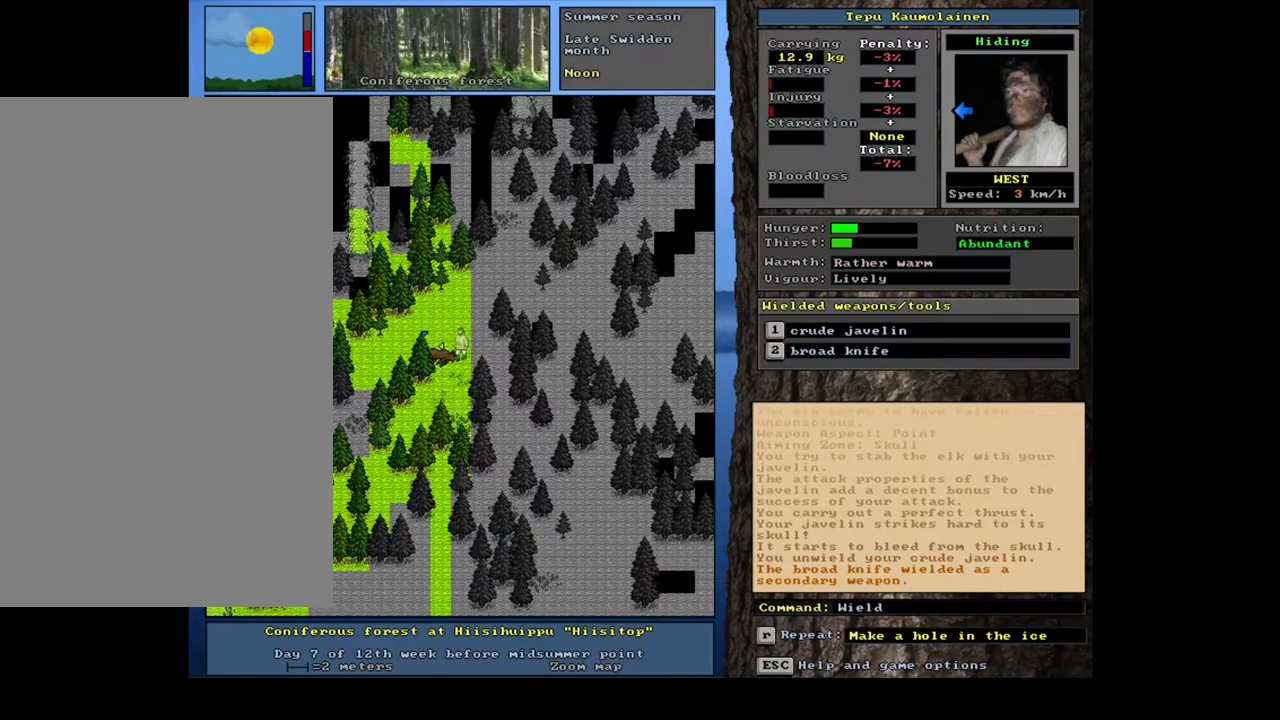
{"keys": [], "mouse": [], "events": []}
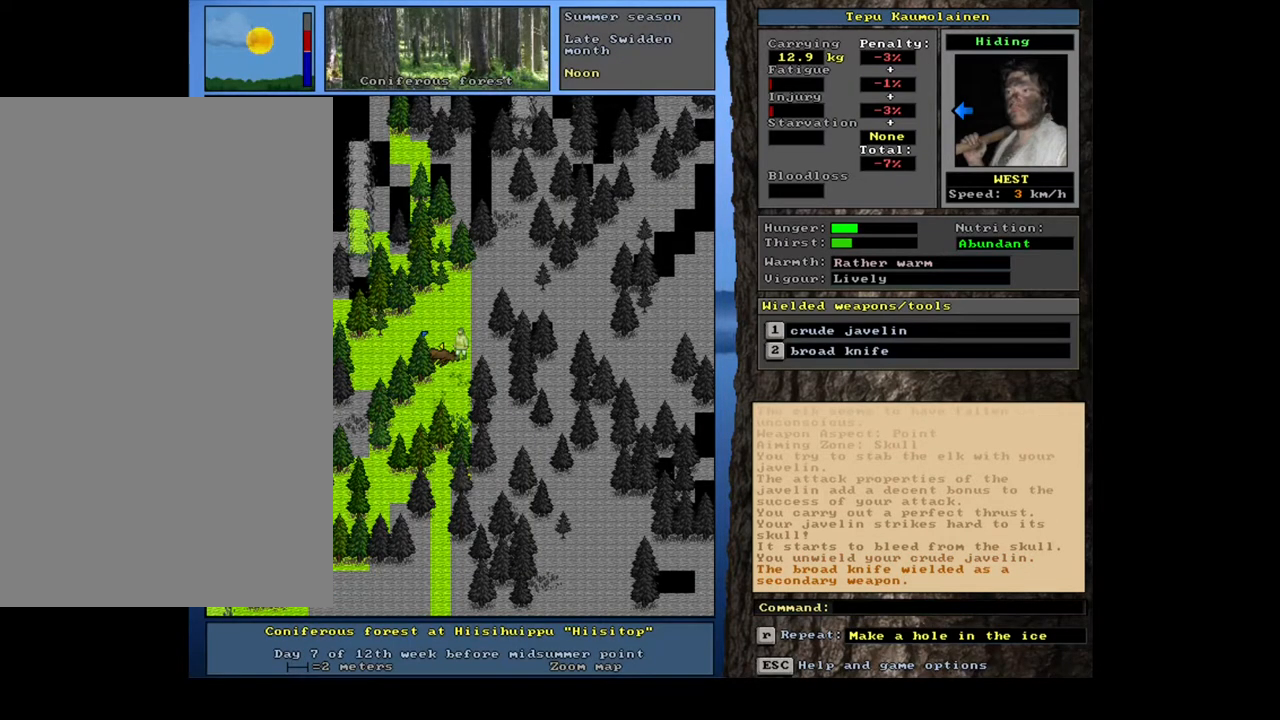
{"keys": [], "mouse": [], "events": []}
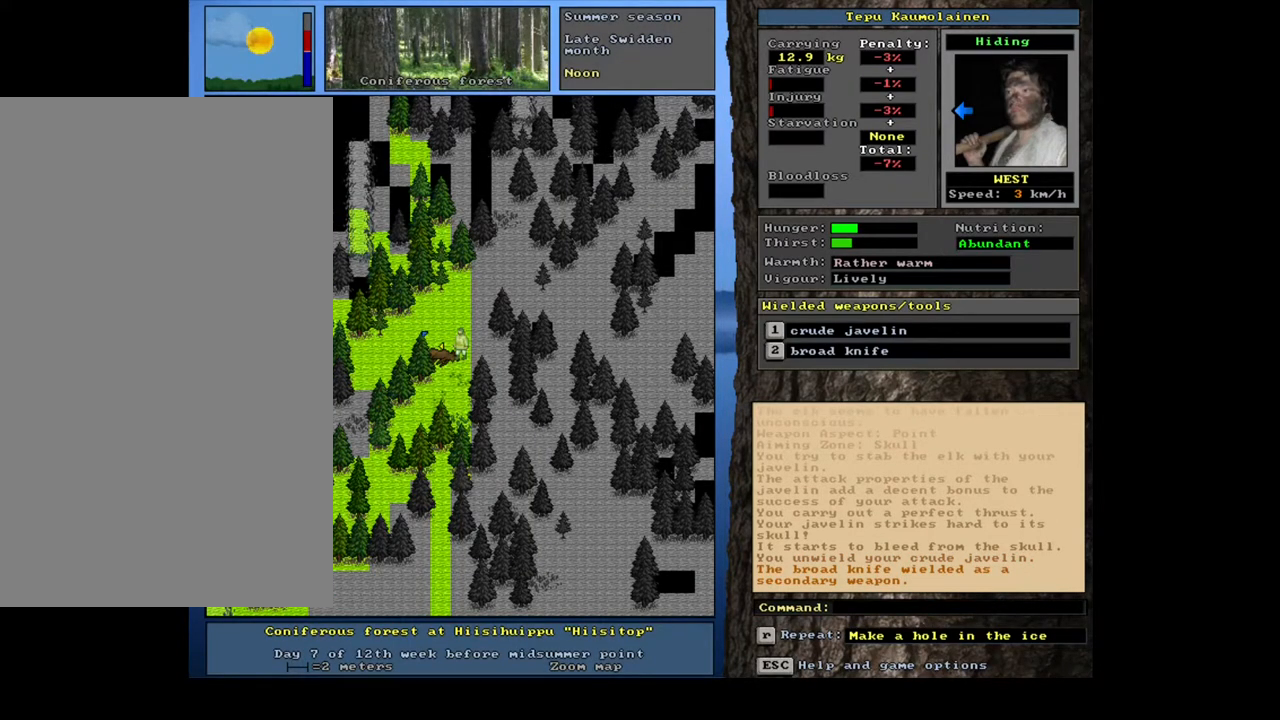
{"keys": [], "mouse": [], "events": [[67, "2", "down"], [217, "2", "up"]]}
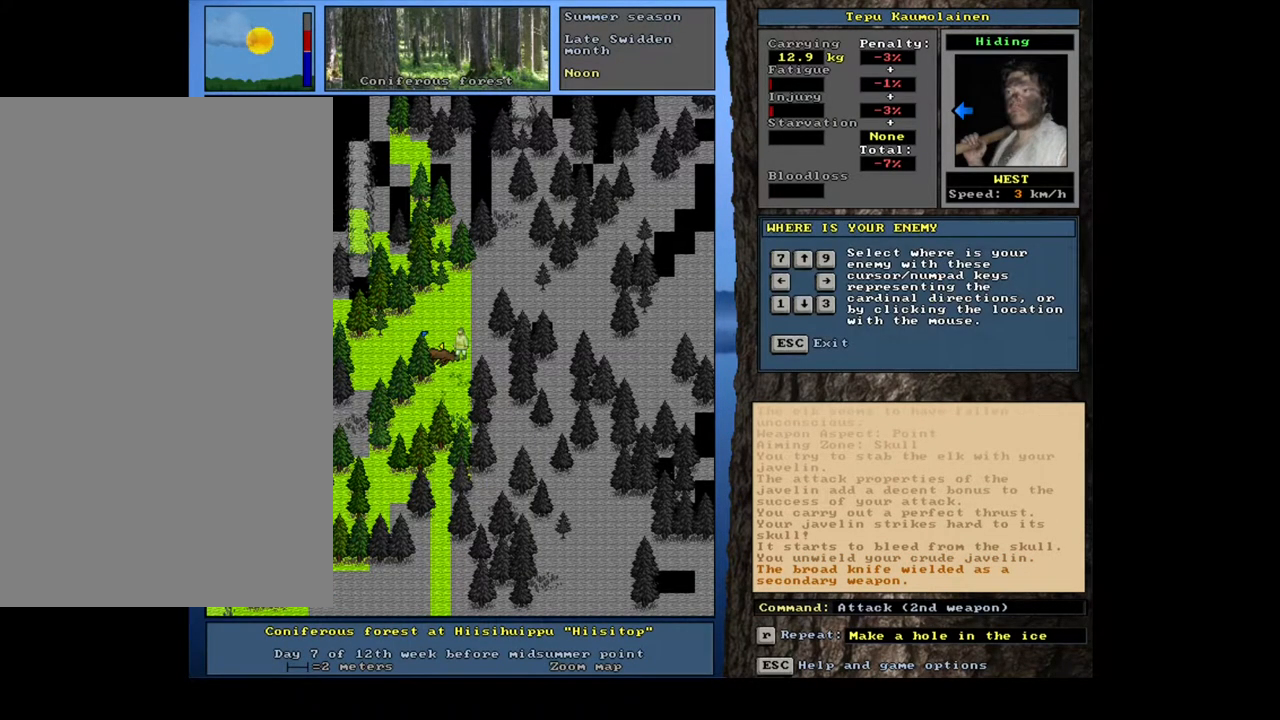
{"keys": [], "mouse": [], "events": [[33, "left", "down"], [133, "left", "up"]]}
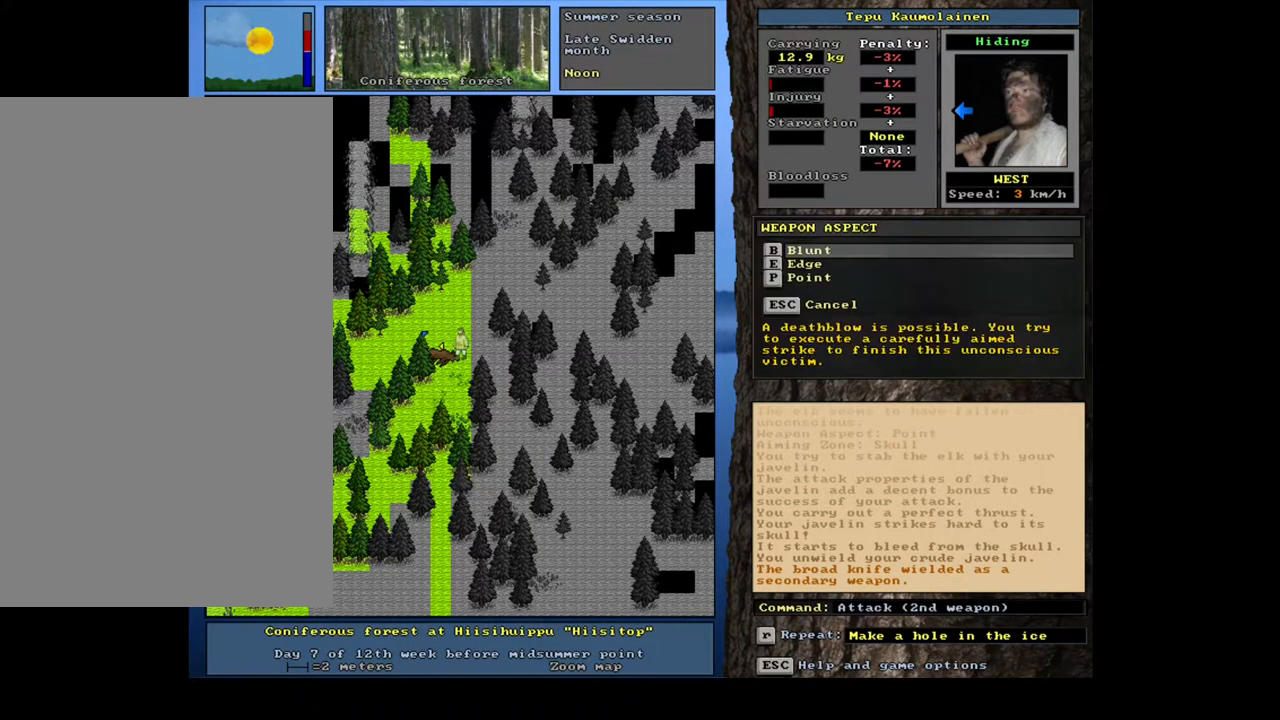
{"keys": [], "mouse": [], "events": [[400, "down", "down"], [500, "down", "up"]]}
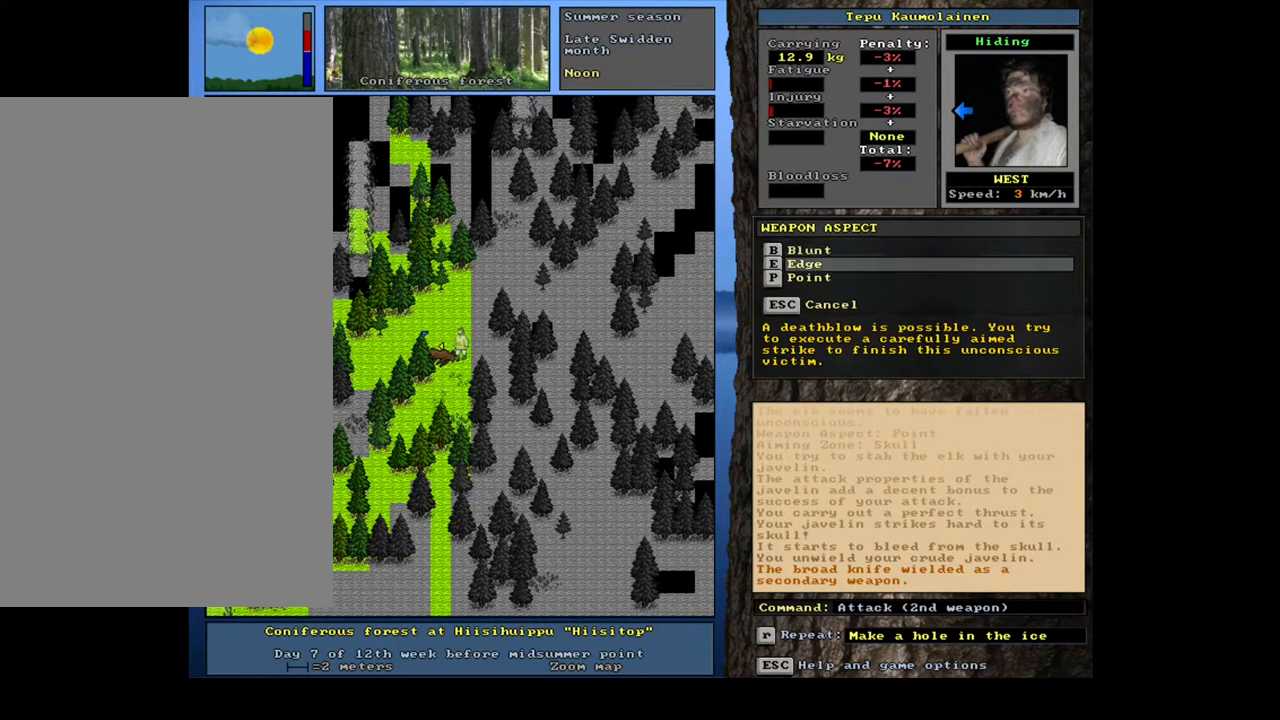
{"keys": [], "mouse": [], "events": [[167, "return", "down"], [250, "return", "up"]]}
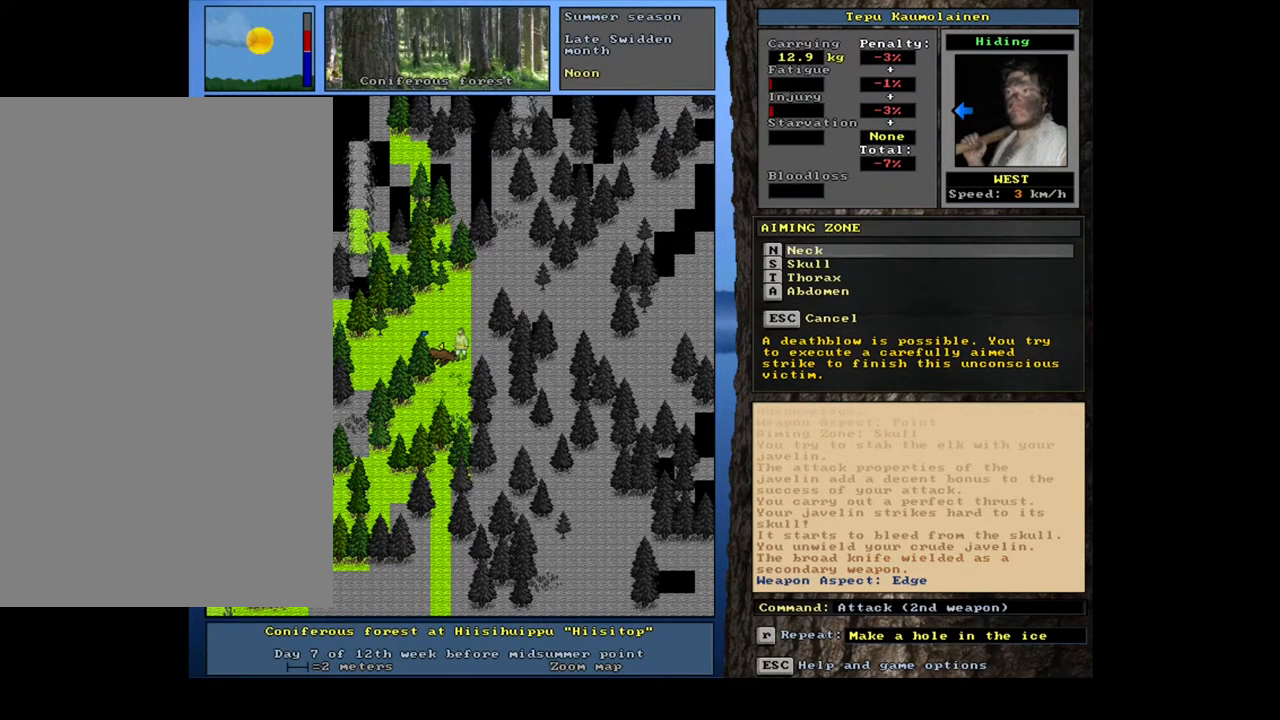
{"keys": [], "mouse": [], "events": [[33, "down", "down"], [150, "down", "up"]]}
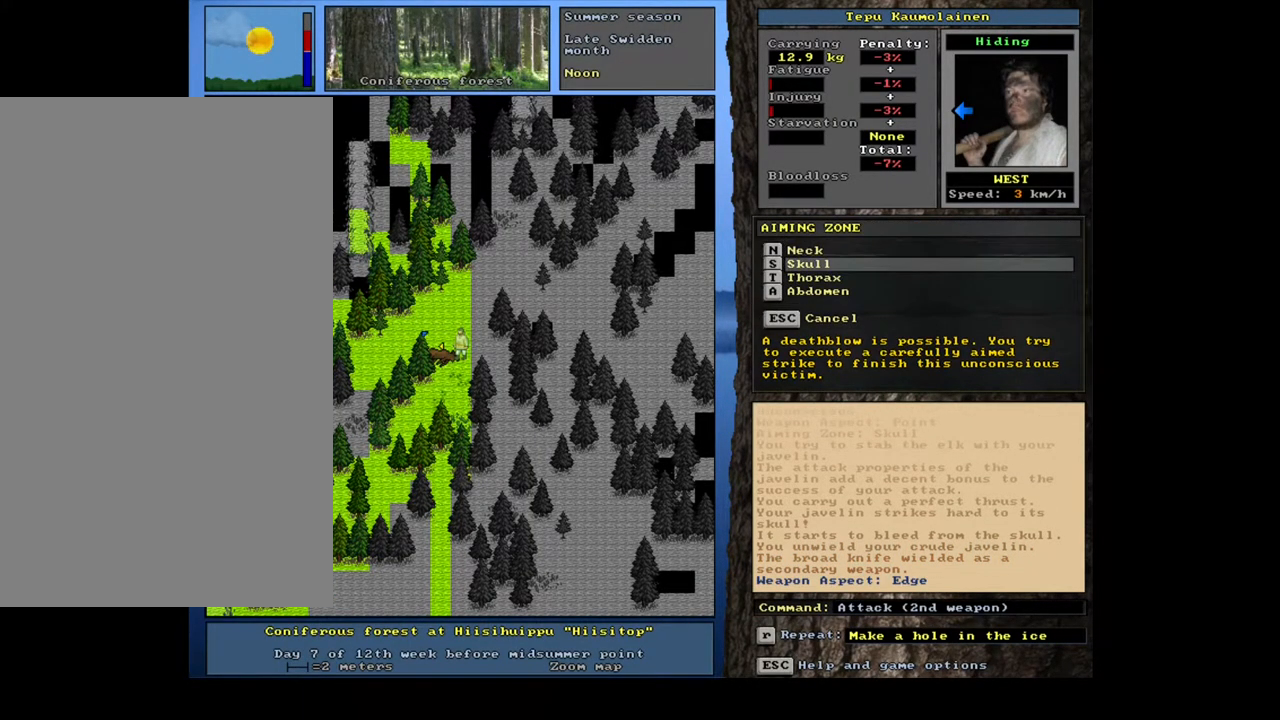
{"keys": [], "mouse": [], "events": [[33, "up", "down"], [100, "up", "up"], [367, "return", "down"], [483, "return", "up"]]}
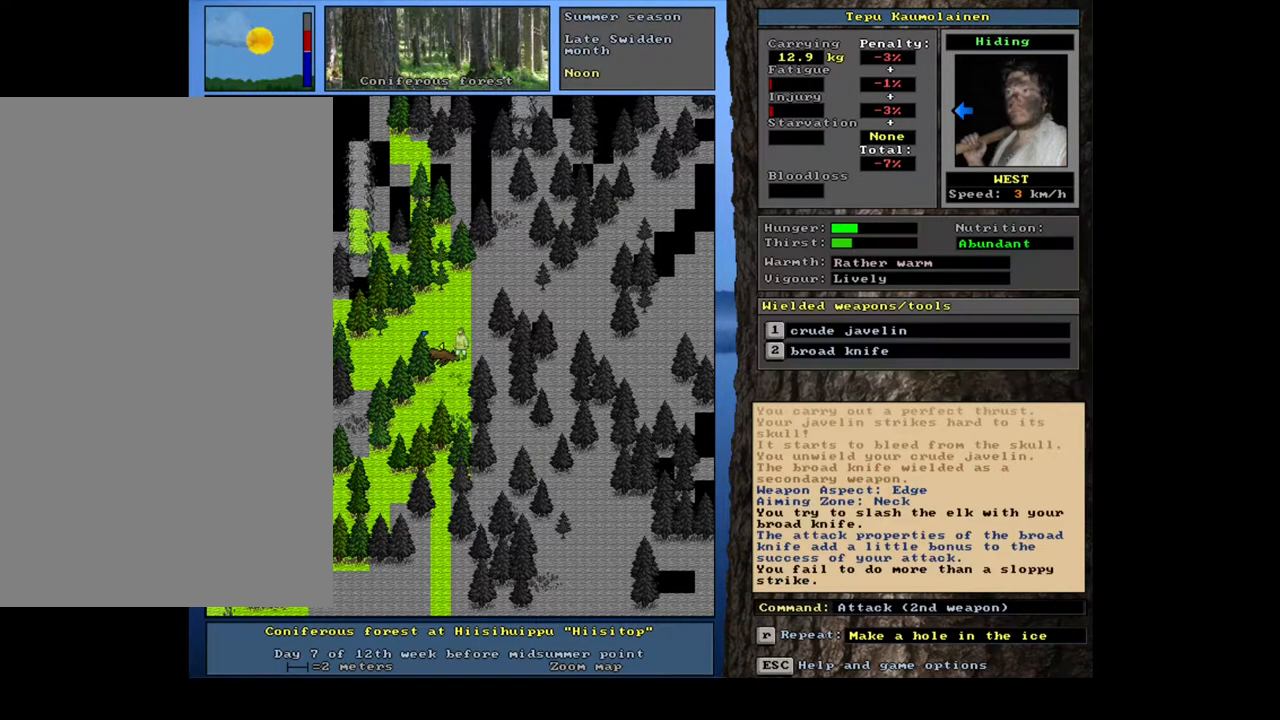
{"keys": [], "mouse": [], "events": []}
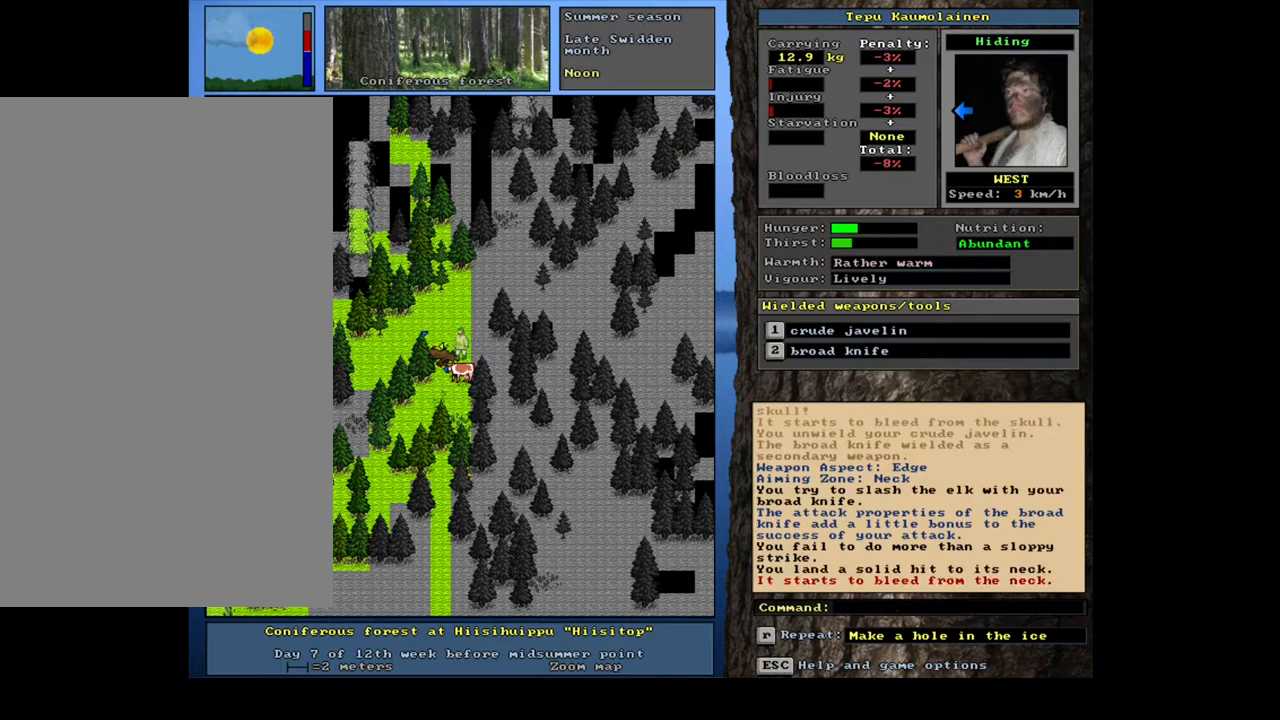
{"keys": [], "mouse": [], "events": []}
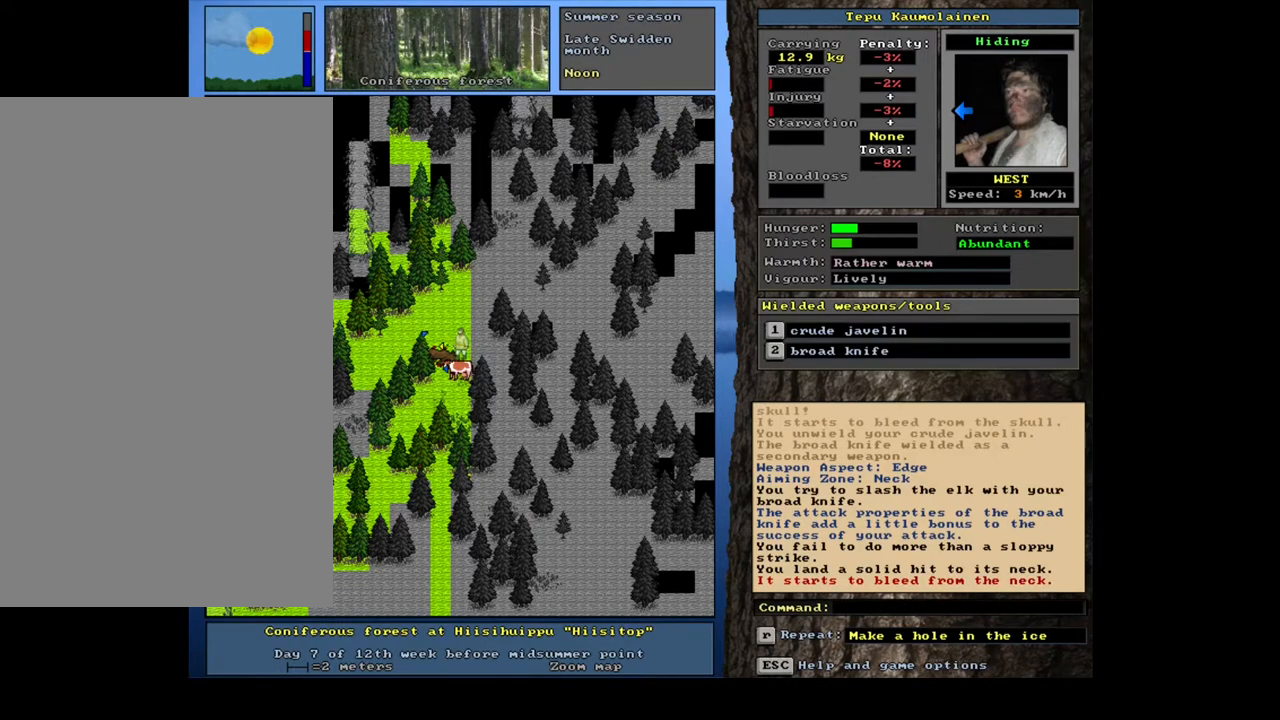
{"keys": [], "mouse": [], "events": []}
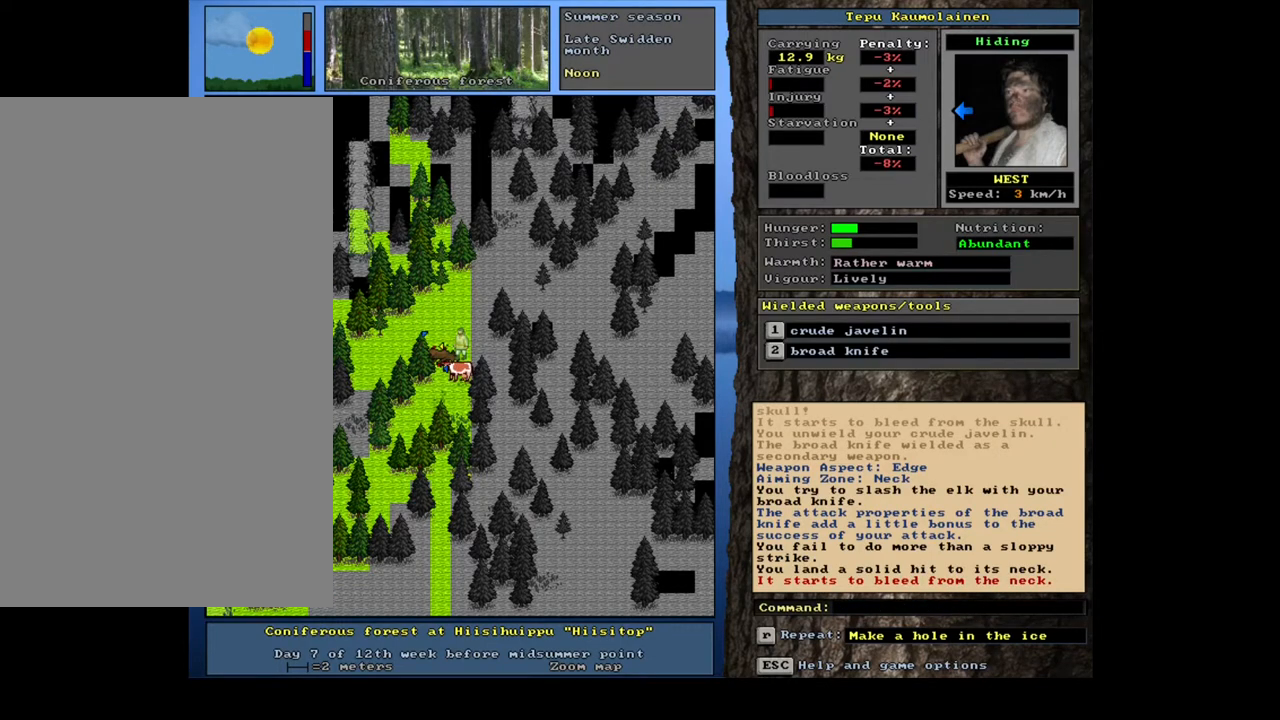
{"keys": [], "mouse": [], "events": []}
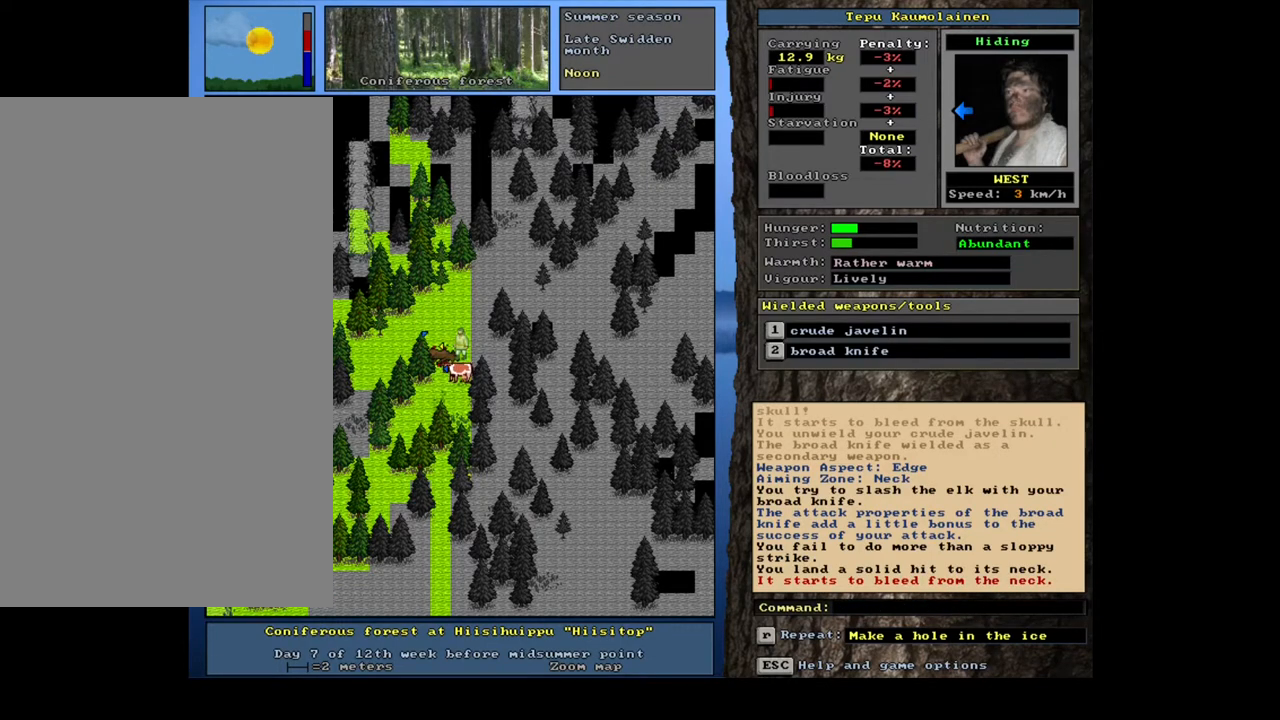
{"keys": [], "mouse": [], "events": [[200, ".", "down"], [300, ".", "up"]]}
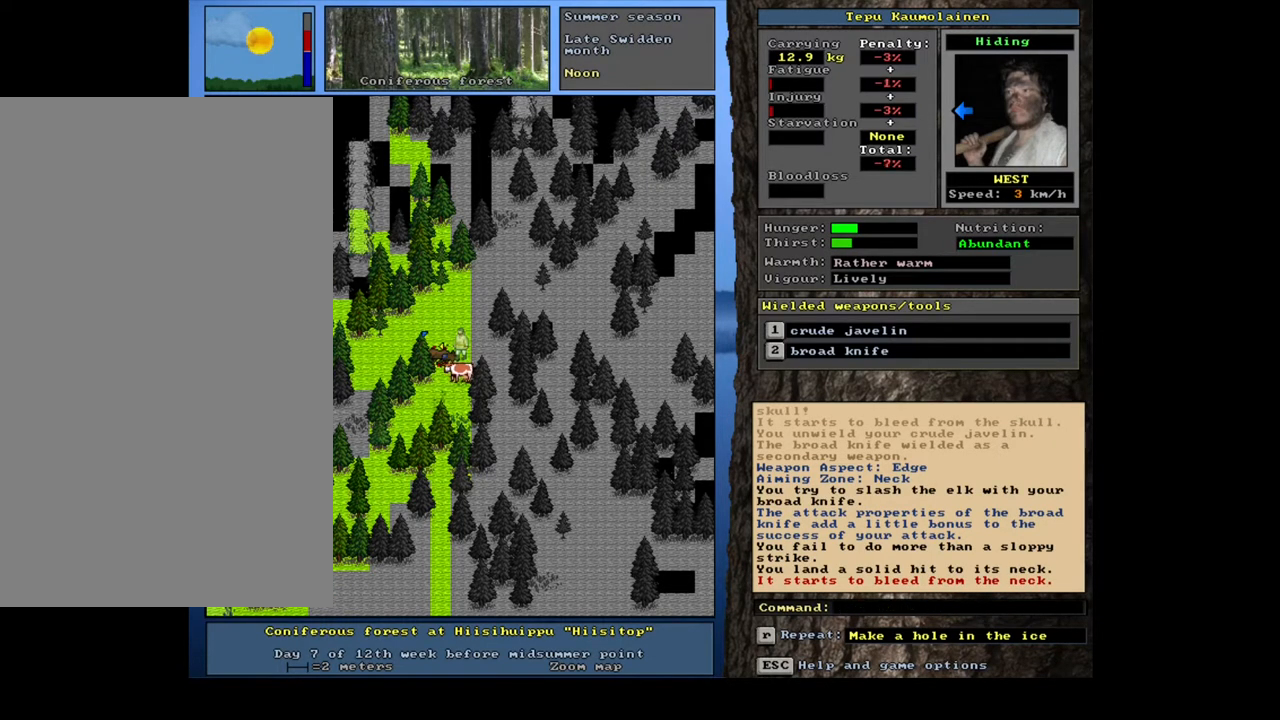
{"keys": [], "mouse": [], "events": [[150, ".", "down"], [317, ".", "up"]]}
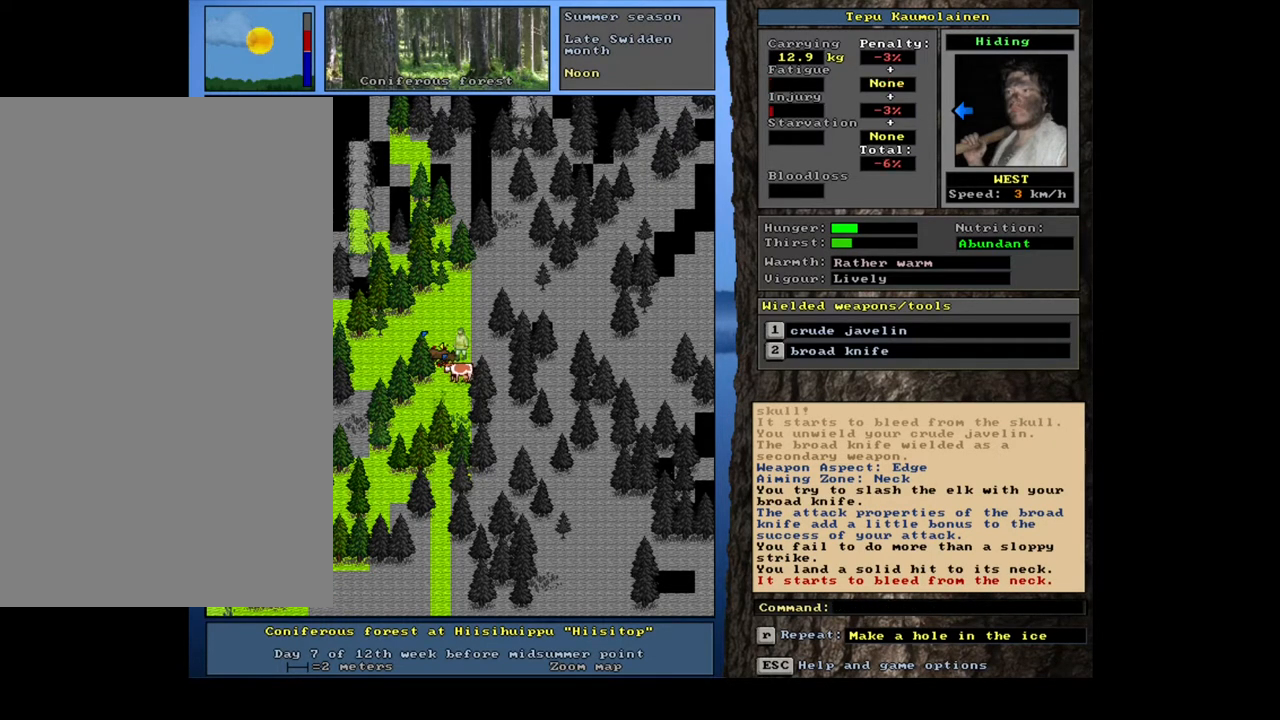
{"keys": [], "mouse": [], "events": [[150, ".", "down"], [300, ".", "up"]]}
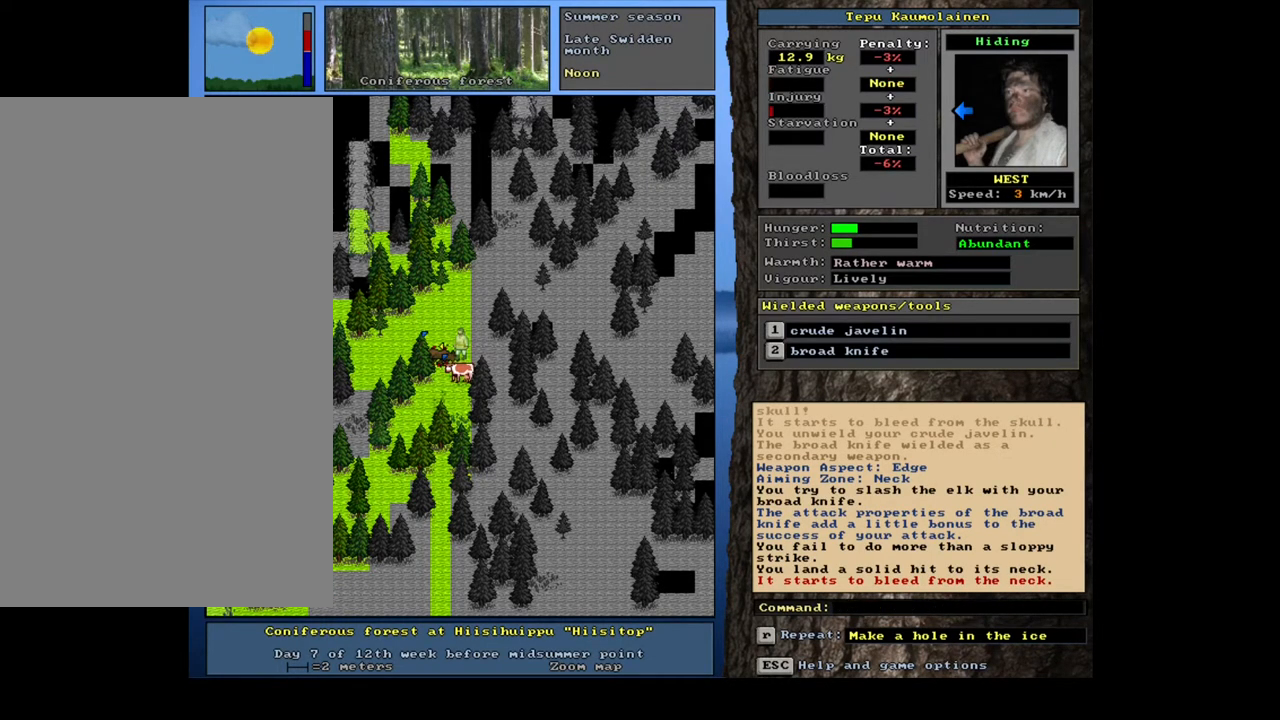
{"keys": [], "mouse": [], "events": [[133, ".", "down"], [283, ".", "up"]]}
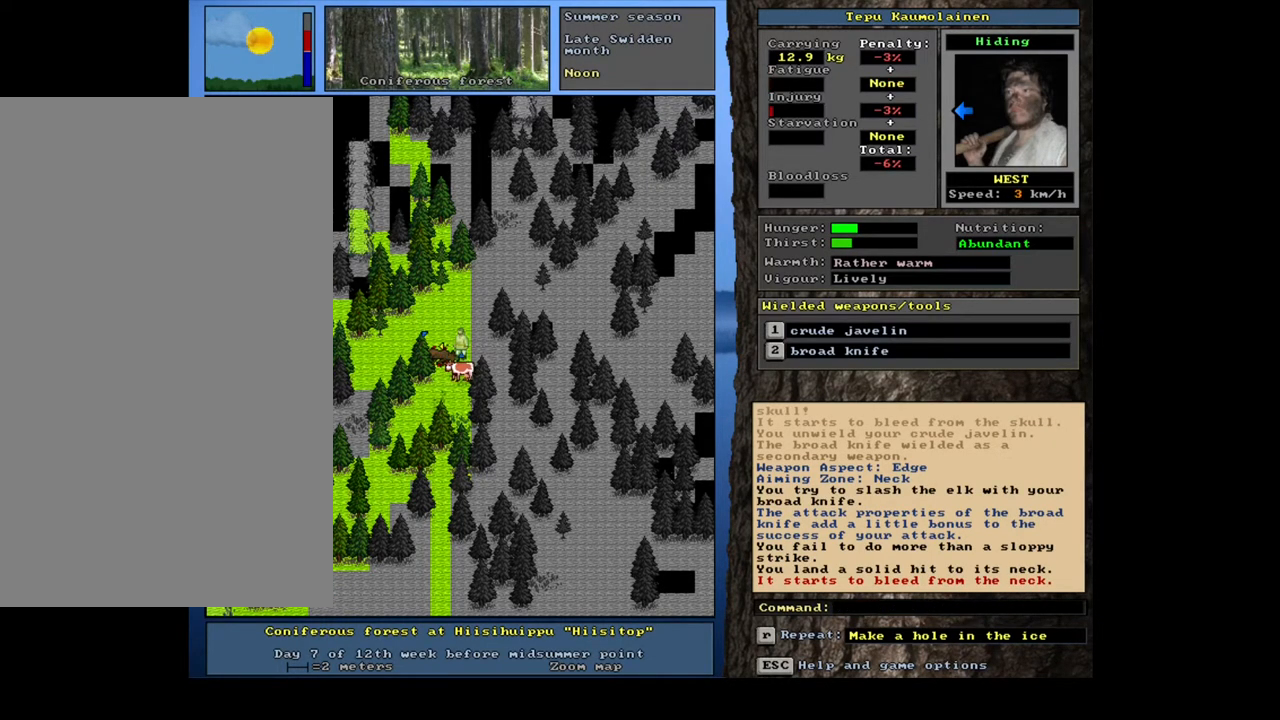
{"keys": [], "mouse": [], "events": []}
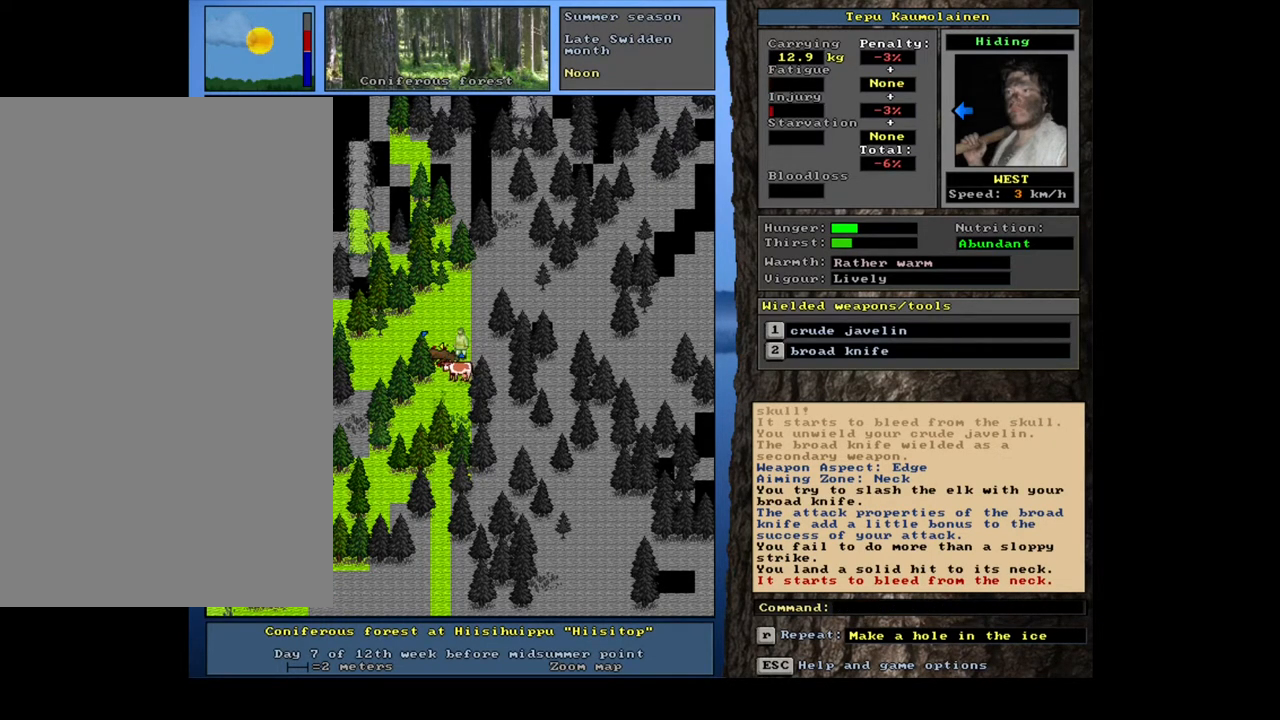
{"keys": [], "mouse": [], "events": [[183, ".", "down"], [350, ".", "up"]]}
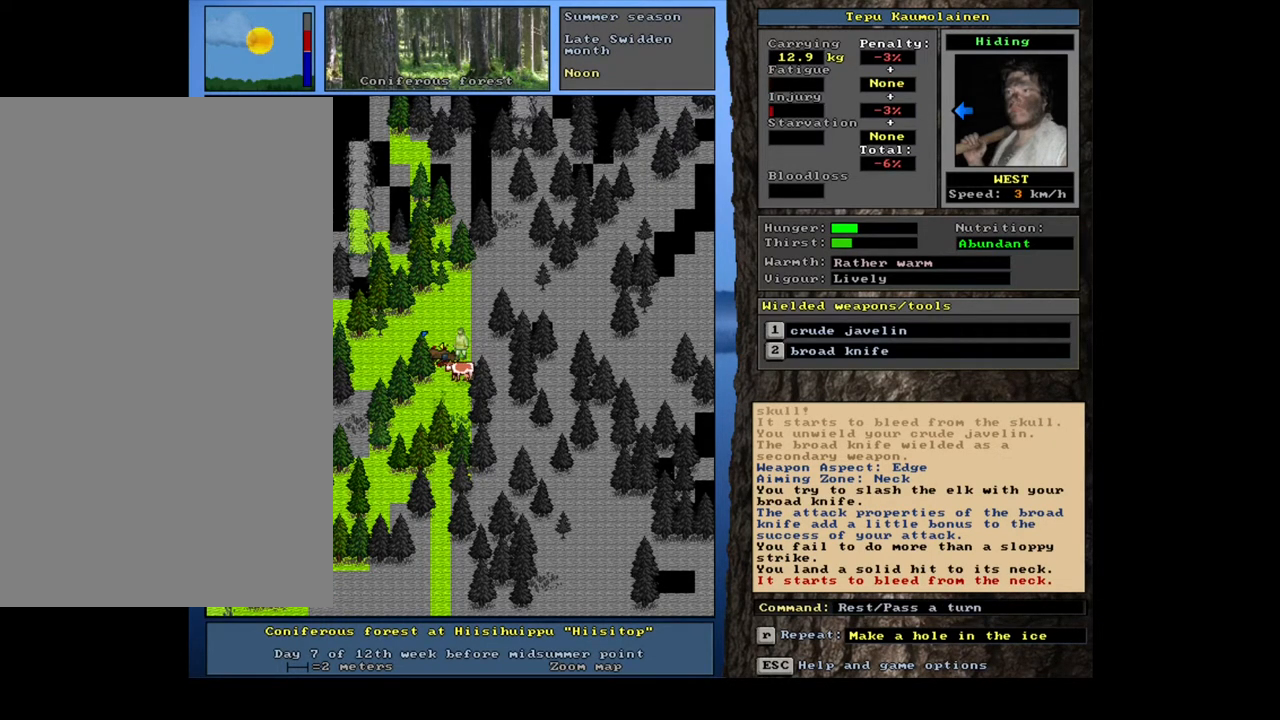
{"keys": [], "mouse": [], "events": [[233, ".", "down"], [400, ".", "up"]]}
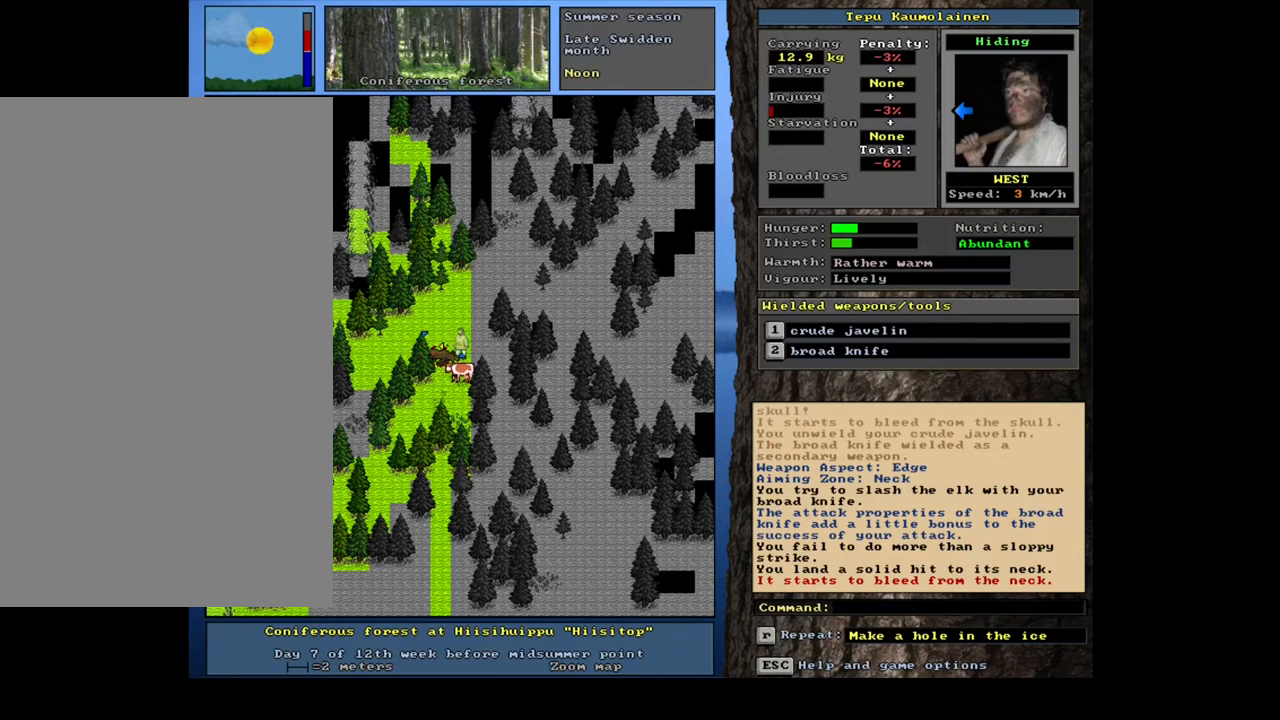
{"keys": [], "mouse": [], "events": [[183, ".", "down"], [333, ".", "up"]]}
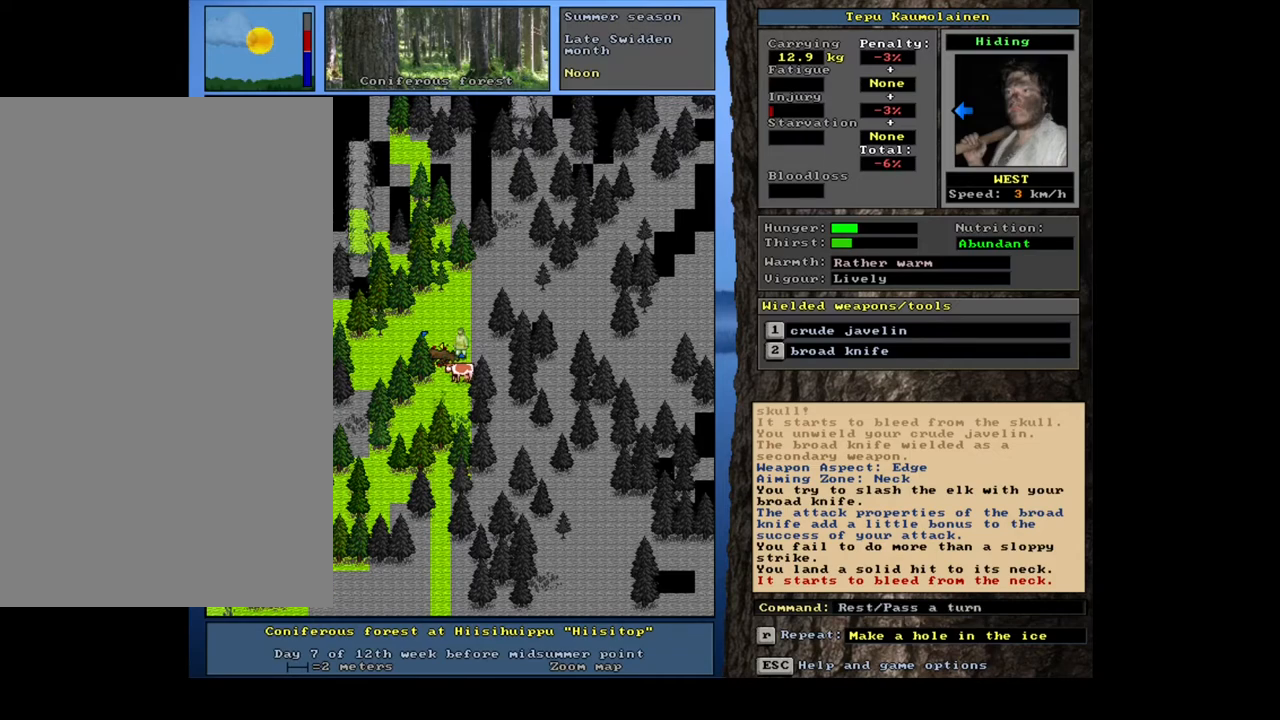
{"keys": [], "mouse": [], "events": [[150, ".", "down"], [300, ".", "up"]]}
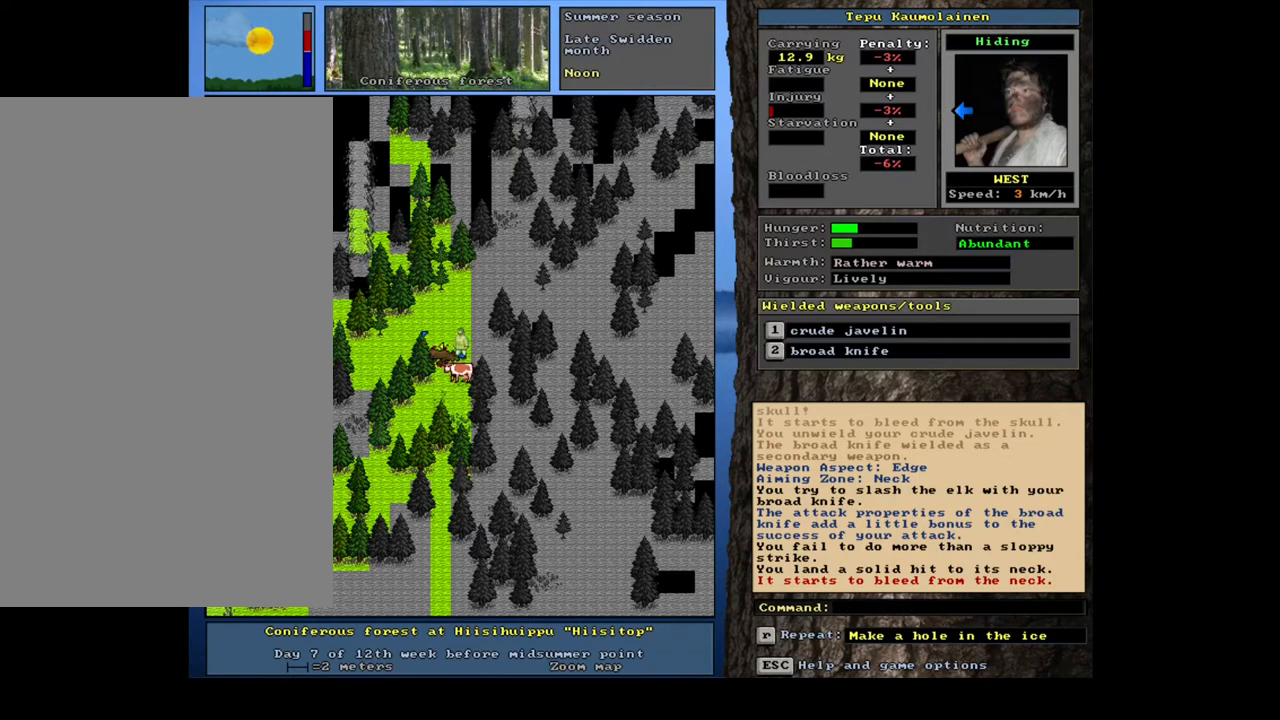
{"keys": [], "mouse": [], "events": [[100, ".", "down"], [250, ".", "up"]]}
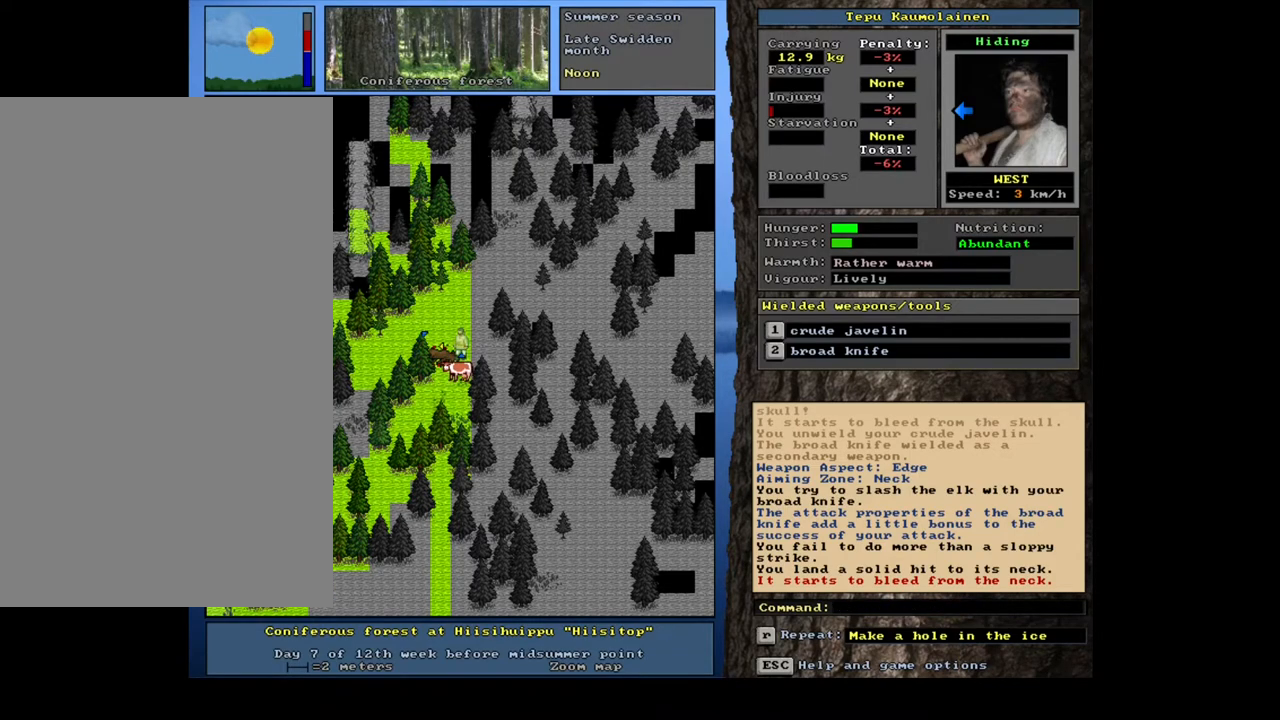
{"keys": [], "mouse": [], "events": [[33, "f3", "down"], [150, "f3", "up"], [167, "left", "down"], [283, "left", "up"], [400, "return", "down"], [483, "return", "up"]]}
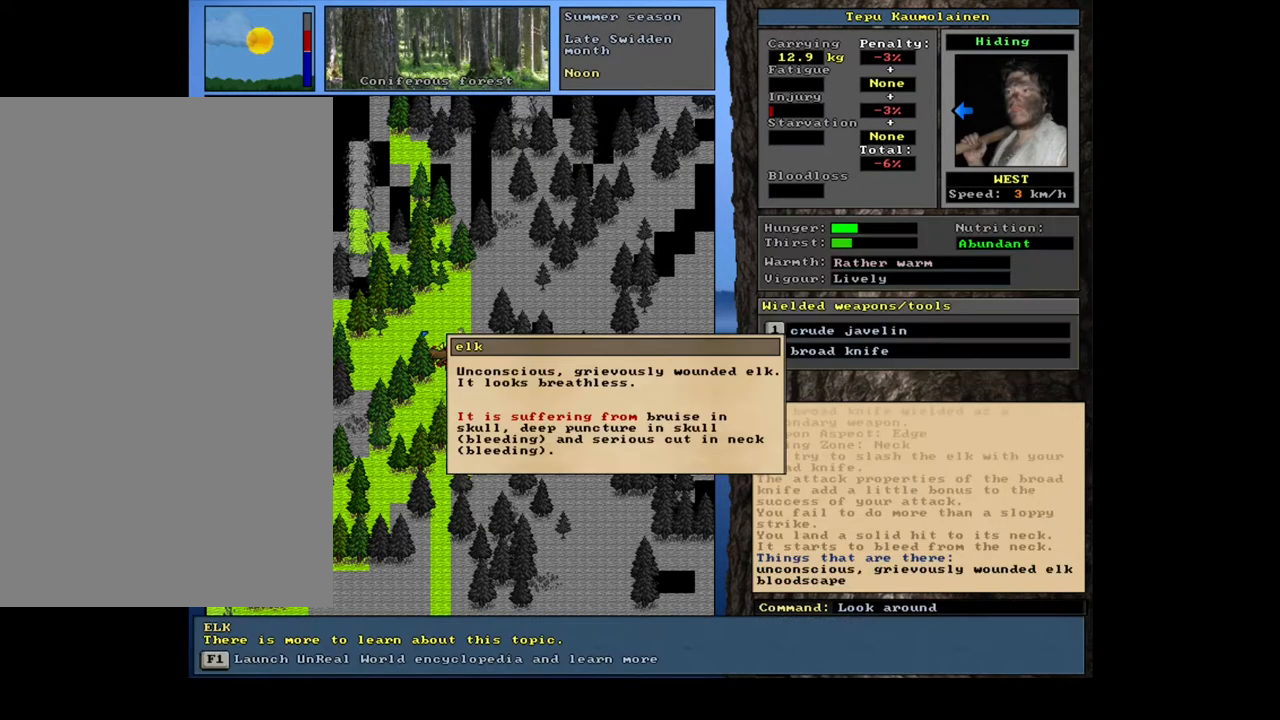
{"keys": [], "mouse": [], "events": []}
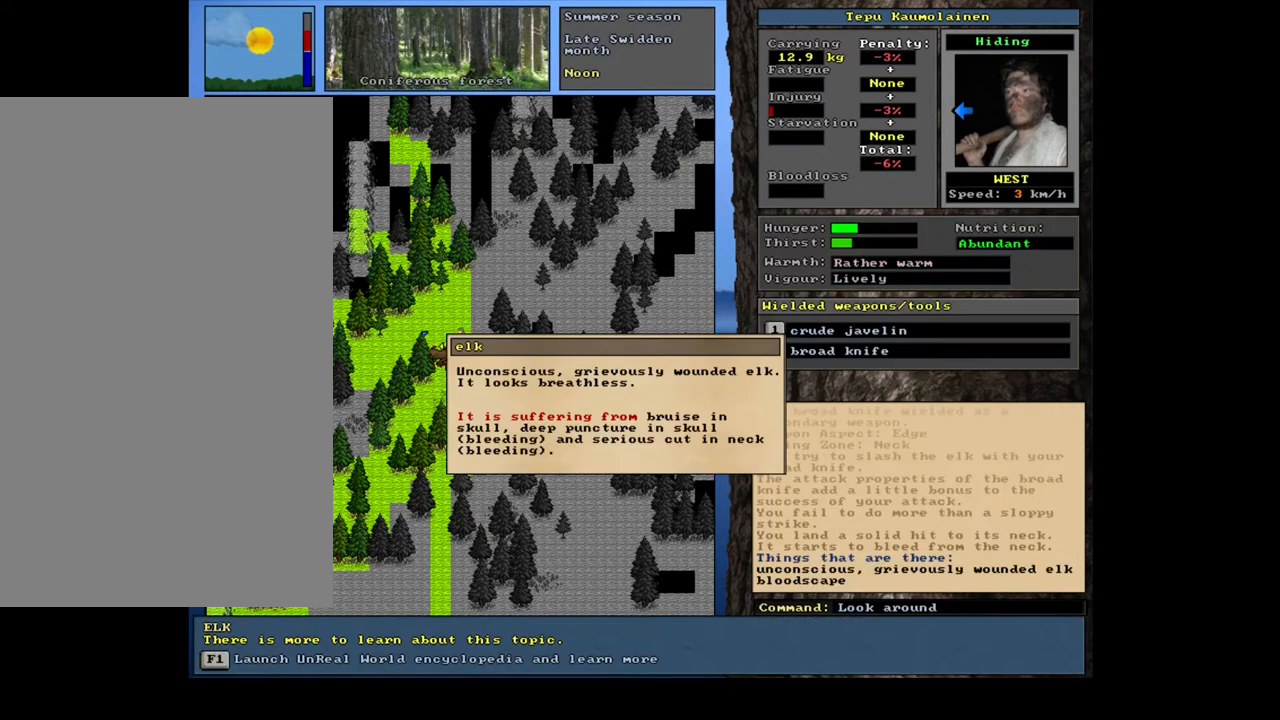
{"keys": ["escape"], "mouse": [], "events": [[500, "escape", "down"]]}